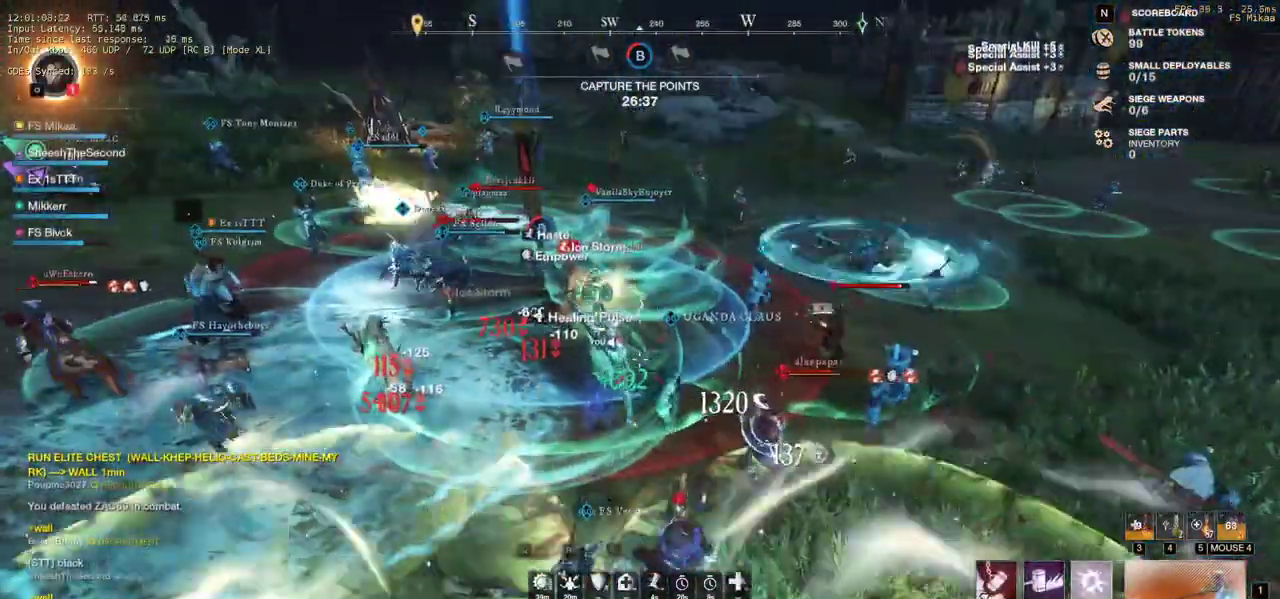
Gameplay with keyboard and mouse; each line is a JSON object with the keys and mouse buttons held at the frame after it. "events" lists presses ("down") and releases ("up") of "a", "ctrl", "d", "e", "f", "q", "r", "s", "shift", "space", "tab", "w", "mouse_left", "mouse_wheel", "mouse_right", "mouse_mb4" and "mouse_mb5" between this image and that frame as [ms after this image, input, new state], when the widget could be followed in between. "mouse_left", "mouse_wheel", "mouse_right", "mouse_mb4", "mouse_mb5" = the "left", "wheel", "right", "mb4", "mb5" buttons of the "mouse" list. No other keys are recorded. "wheel" means that the mouse wheel is clicked or scrolled. Mouse movement is not recorded.
{"keys": ["d", "w"], "mouse": [], "events": [[50, "f", "up"], [83, "f", "down"], [117, "f", "up"], [333, "d", "down"], [383, "s", "up"], [500, "w", "down"]]}
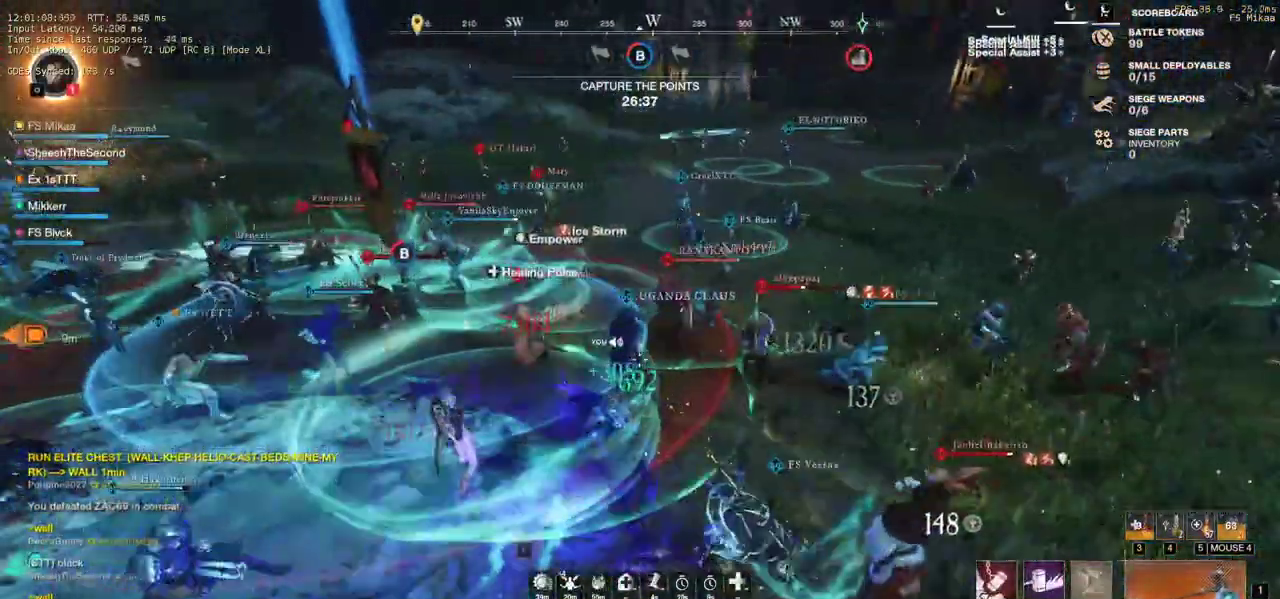
{"keys": ["d", "w"], "mouse": [], "events": [[83, "shift", "down"], [183, "shift", "up"], [250, "shift", "down"], [367, "shift", "up"]]}
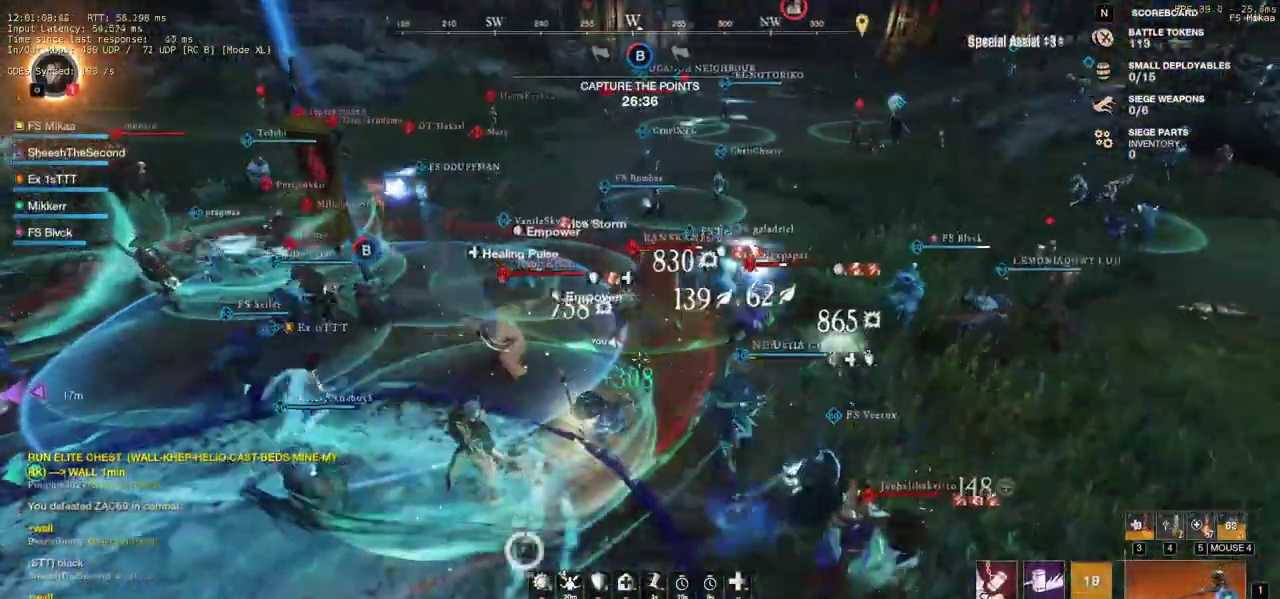
{"keys": ["w"], "mouse": ["left"], "events": [[200, "d", "up"], [267, "mouse_left", "down"], [367, "mouse_left", "up"], [450, "mouse_left", "down"]]}
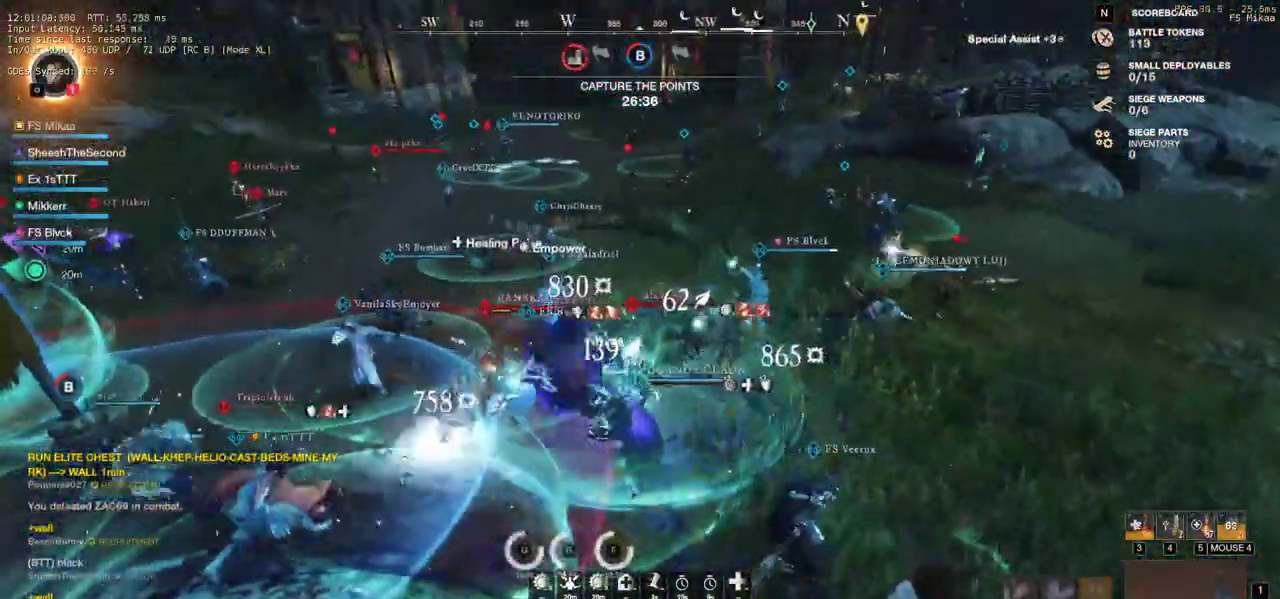
{"keys": ["w"], "mouse": [], "events": [[67, "mouse_left", "up"], [133, "mouse_left", "down"], [250, "mouse_left", "up"], [317, "mouse_left", "down"], [433, "mouse_left", "up"]]}
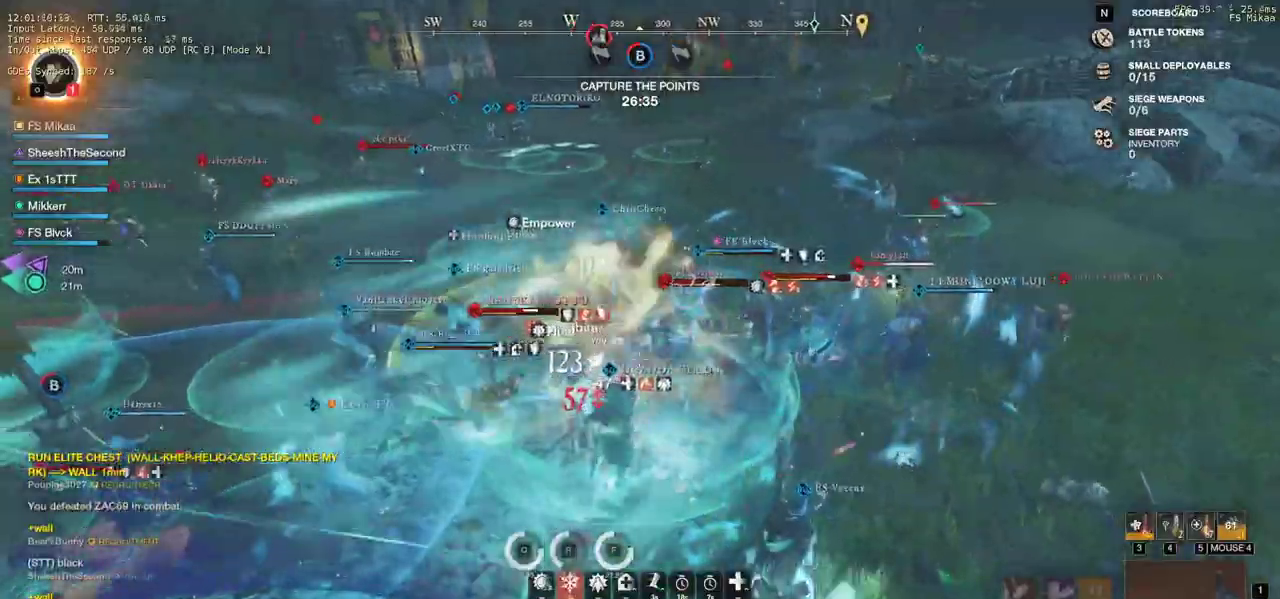
{"keys": ["w"], "mouse": ["left"], "events": [[17, "mouse_left", "down"], [117, "mouse_left", "up"], [200, "mouse_left", "down"], [317, "mouse_left", "up"], [383, "mouse_left", "down"]]}
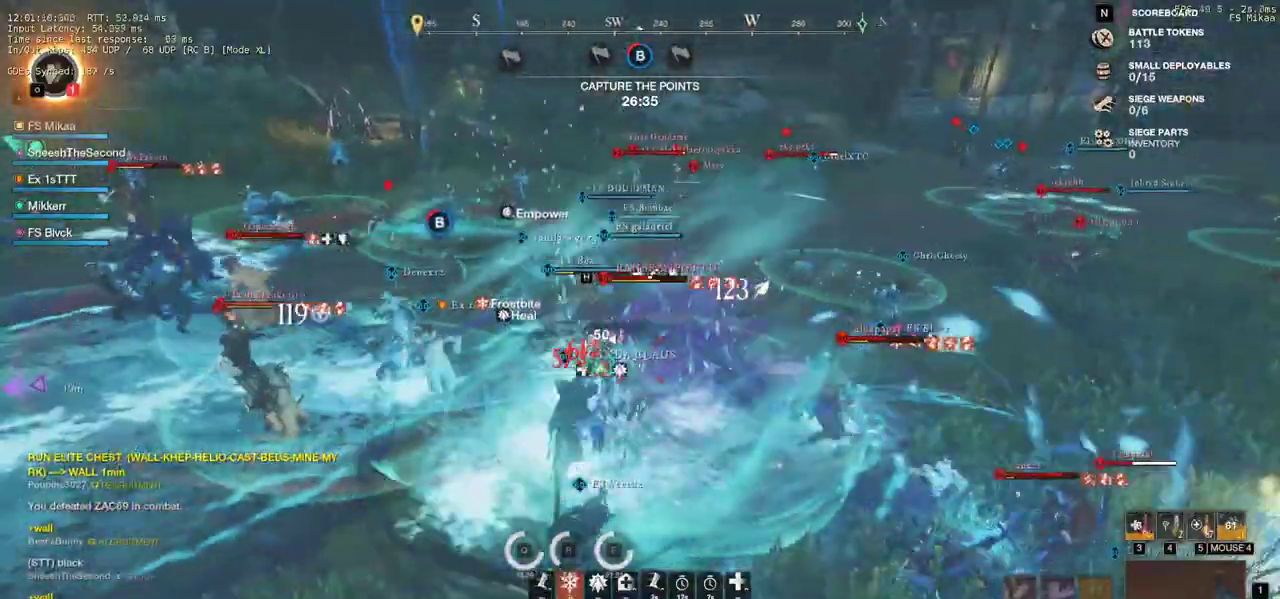
{"keys": ["d", "w"], "mouse": [], "events": [[17, "mouse_left", "up"], [83, "mouse_left", "down"], [167, "d", "down"], [217, "mouse_left", "up"], [217, "shift", "down"], [367, "shift", "up"], [433, "mouse_left", "down"], [500, "mouse_left", "up"]]}
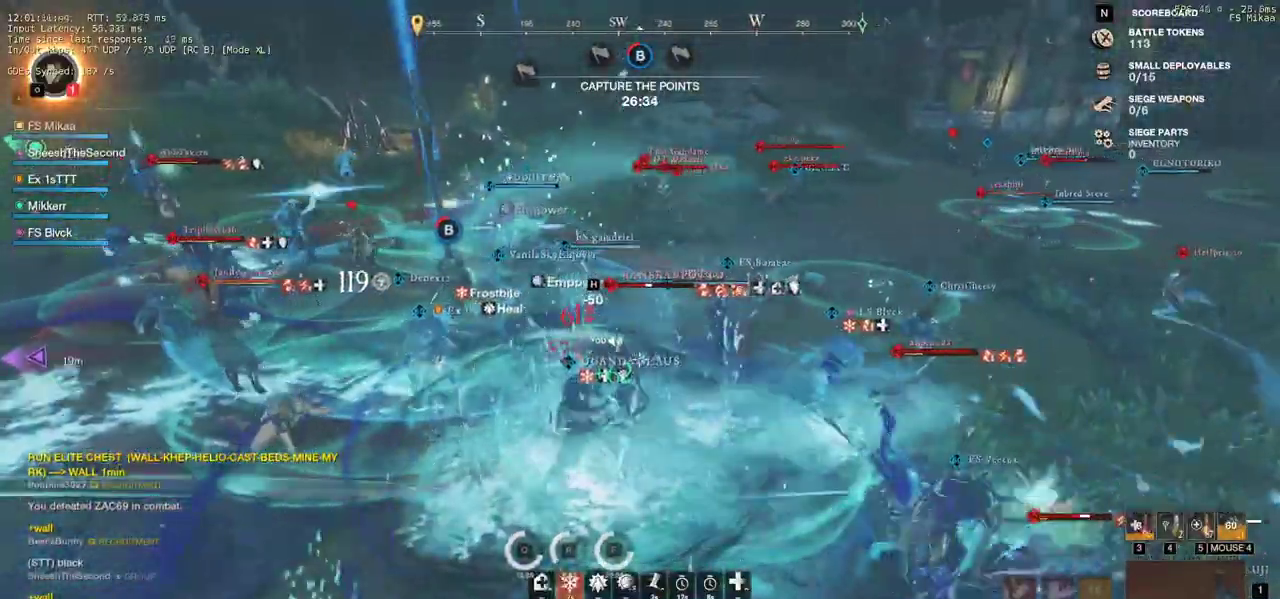
{"keys": ["w"], "mouse": ["left"], "events": [[67, "mouse_left", "down"], [183, "mouse_left", "up"], [233, "mouse_left", "down"], [283, "d", "up"], [350, "mouse_left", "up"], [417, "mouse_left", "down"]]}
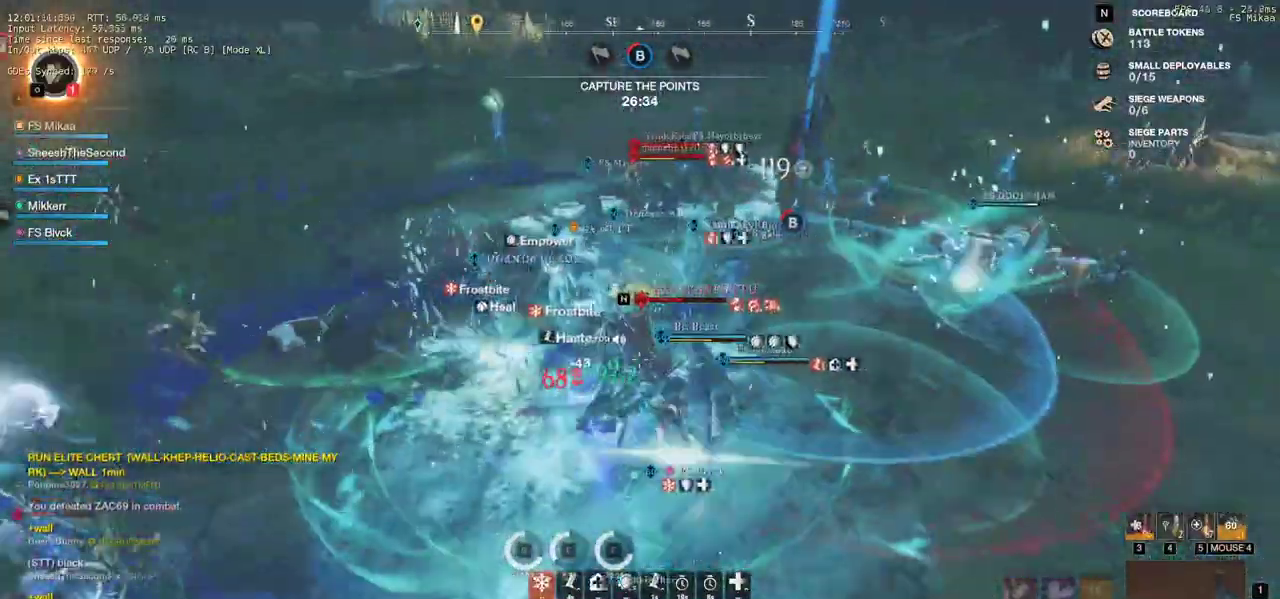
{"keys": ["w"], "mouse": ["left"], "events": [[33, "mouse_left", "up"], [100, "mouse_left", "down"], [217, "mouse_left", "up"], [283, "mouse_left", "down"], [400, "mouse_left", "up"], [467, "mouse_left", "down"]]}
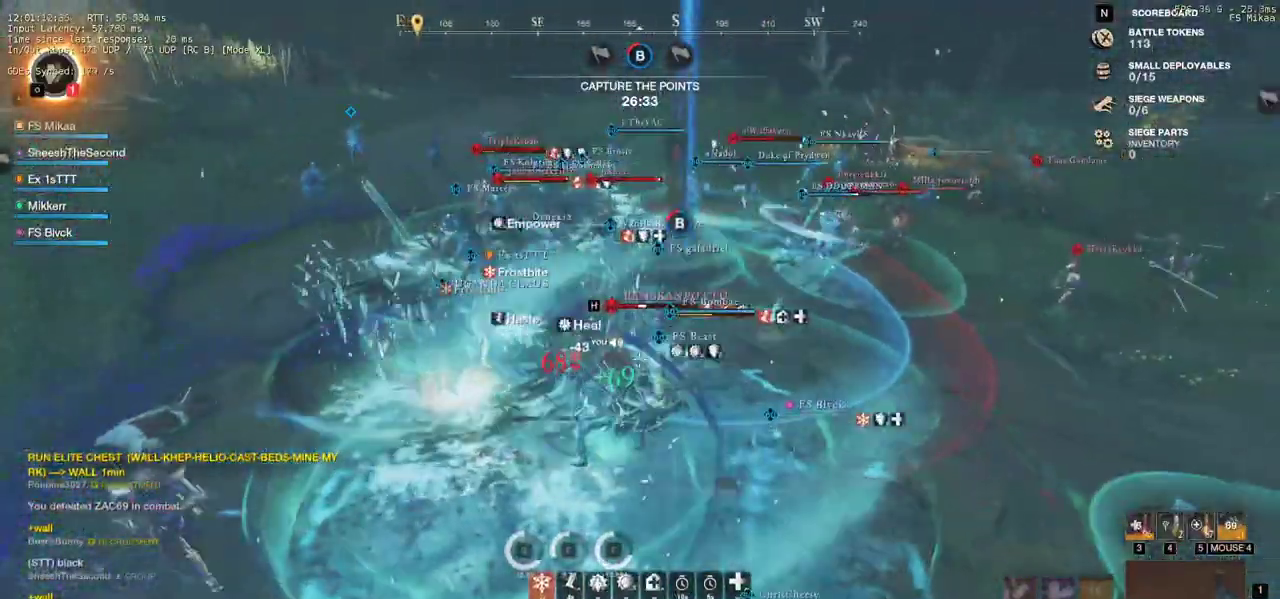
{"keys": ["d", "w"], "mouse": [], "events": [[83, "mouse_left", "up"], [167, "mouse_left", "down"], [283, "mouse_left", "up"], [350, "mouse_left", "down"], [483, "d", "down"], [483, "mouse_left", "up"]]}
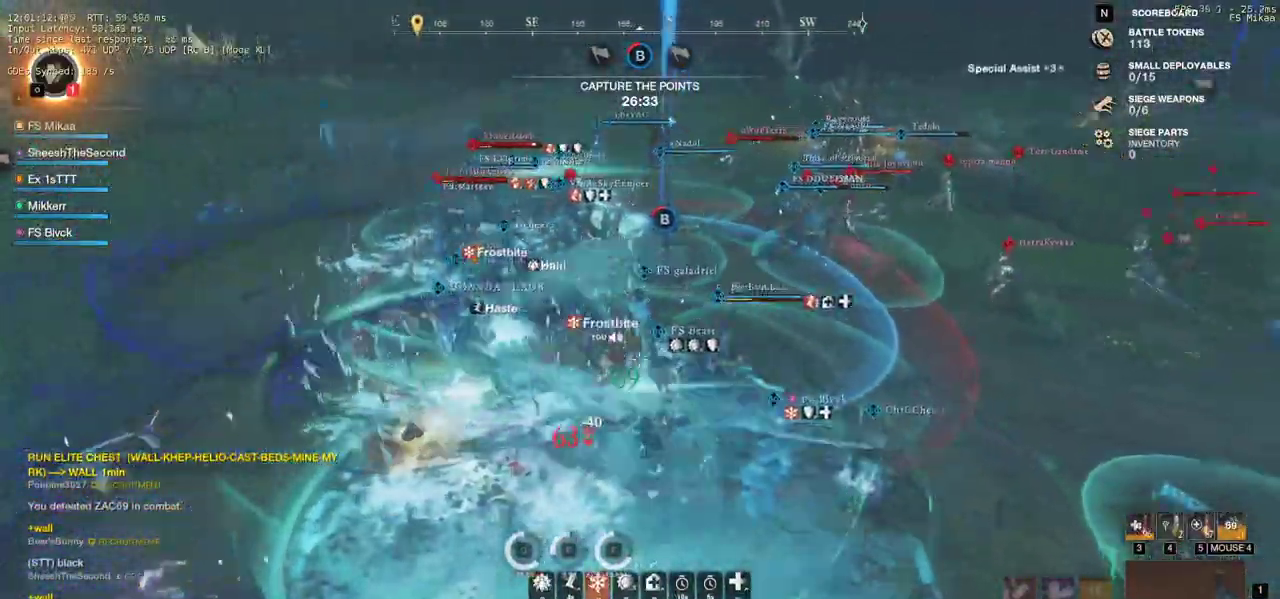
{"keys": ["w"], "mouse": [], "events": [[83, "shift", "down"], [217, "shift", "up"], [417, "d", "up"]]}
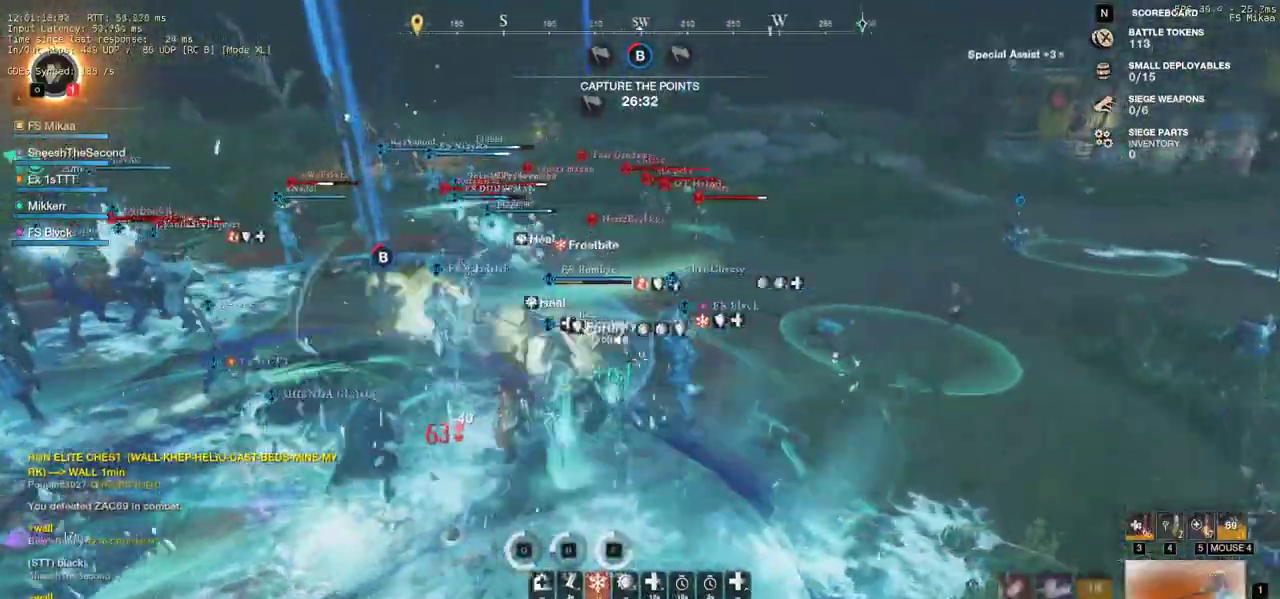
{"keys": ["w"], "mouse": [], "events": [[83, "r", "down"], [167, "r", "up"], [233, "r", "down"], [317, "r", "up"], [383, "r", "down"], [467, "r", "up"]]}
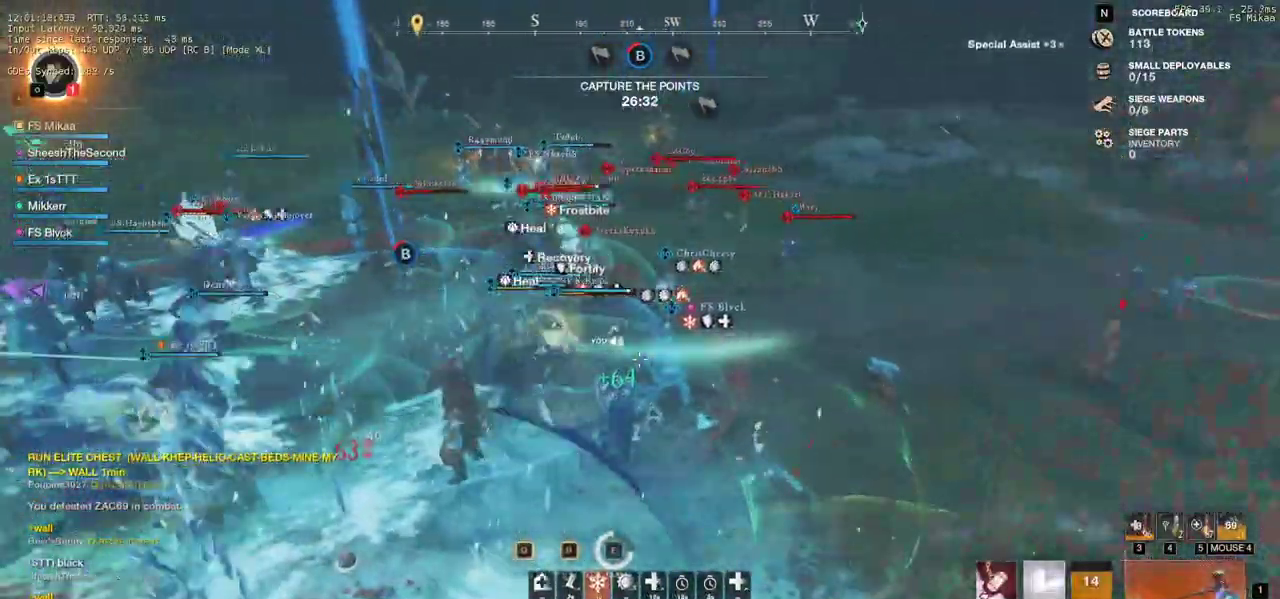
{"keys": ["w"], "mouse": [], "events": [[33, "r", "down"], [117, "r", "up"]]}
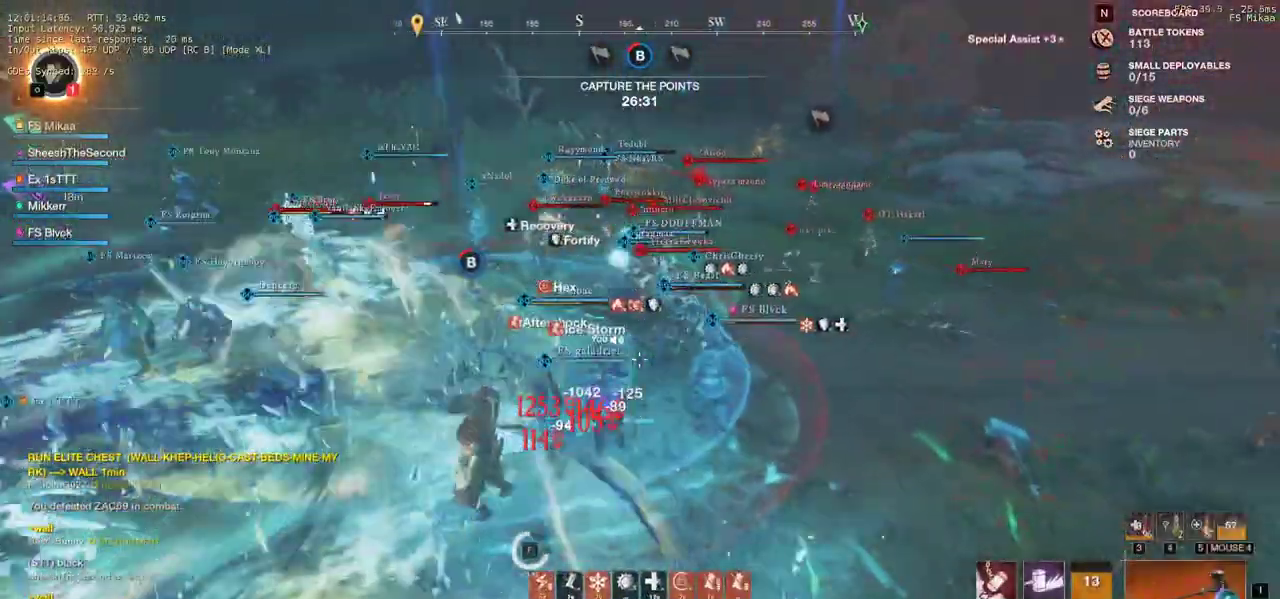
{"keys": ["d", "w"], "mouse": [], "events": [[233, "d", "down"]]}
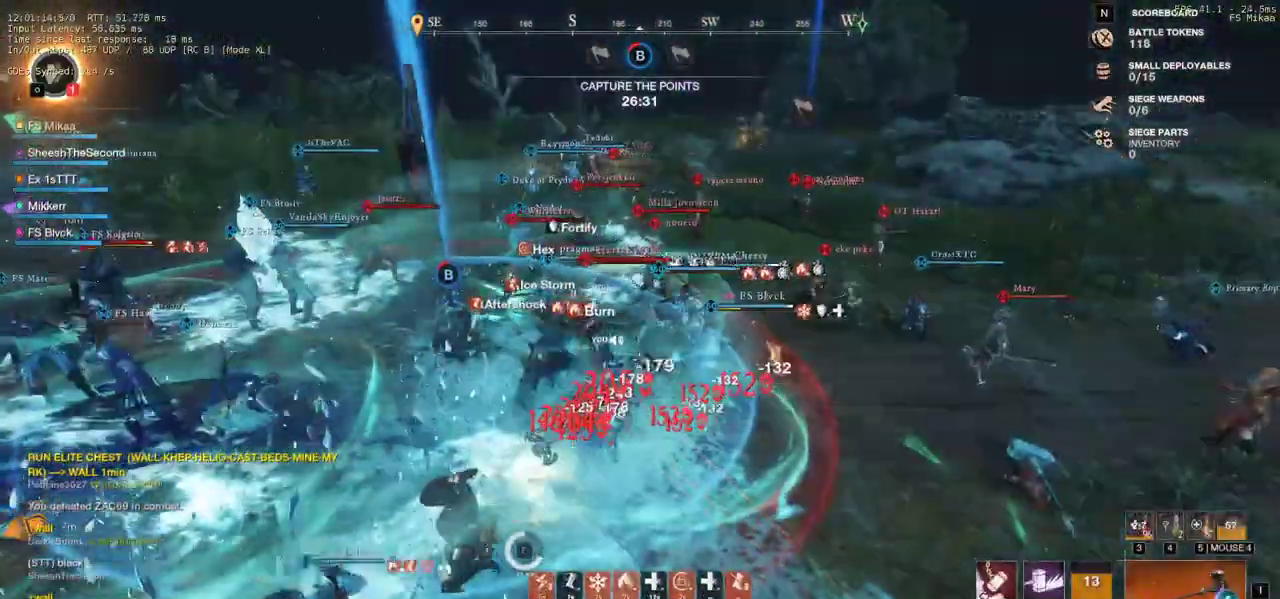
{"keys": ["d", "shift", "w"], "mouse": [], "events": [[67, "shift", "down"], [133, "shift", "up"], [250, "shift", "down"], [283, "shift", "up"], [400, "shift", "down"]]}
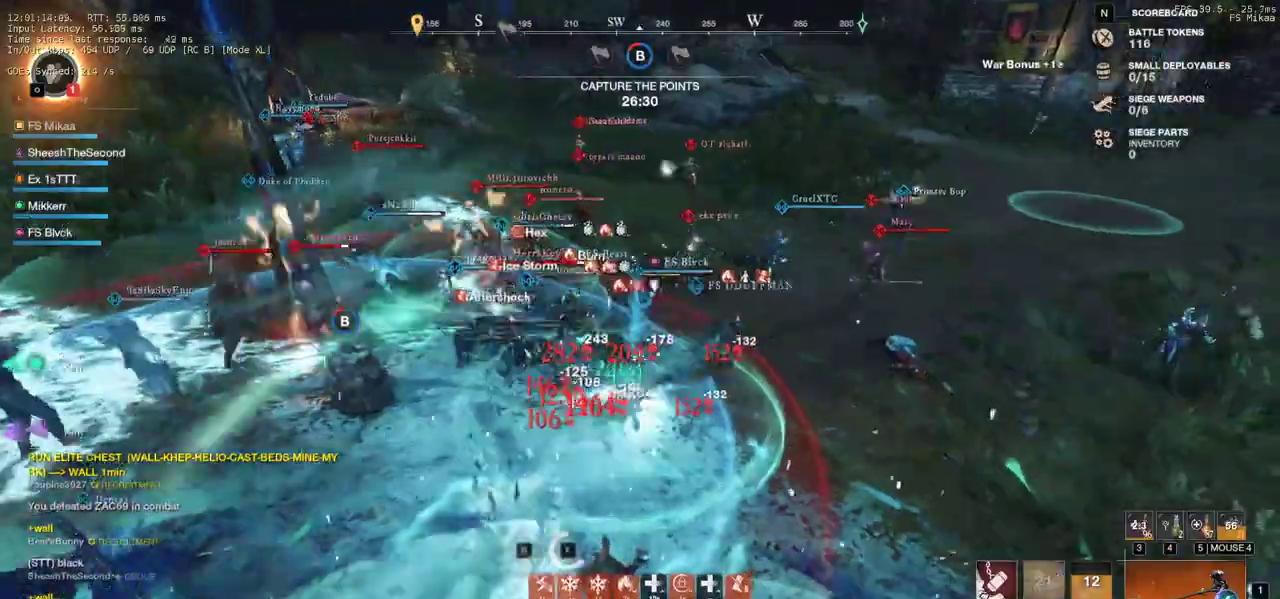
{"keys": ["d", "w"], "mouse": [], "events": [[17, "shift", "up"]]}
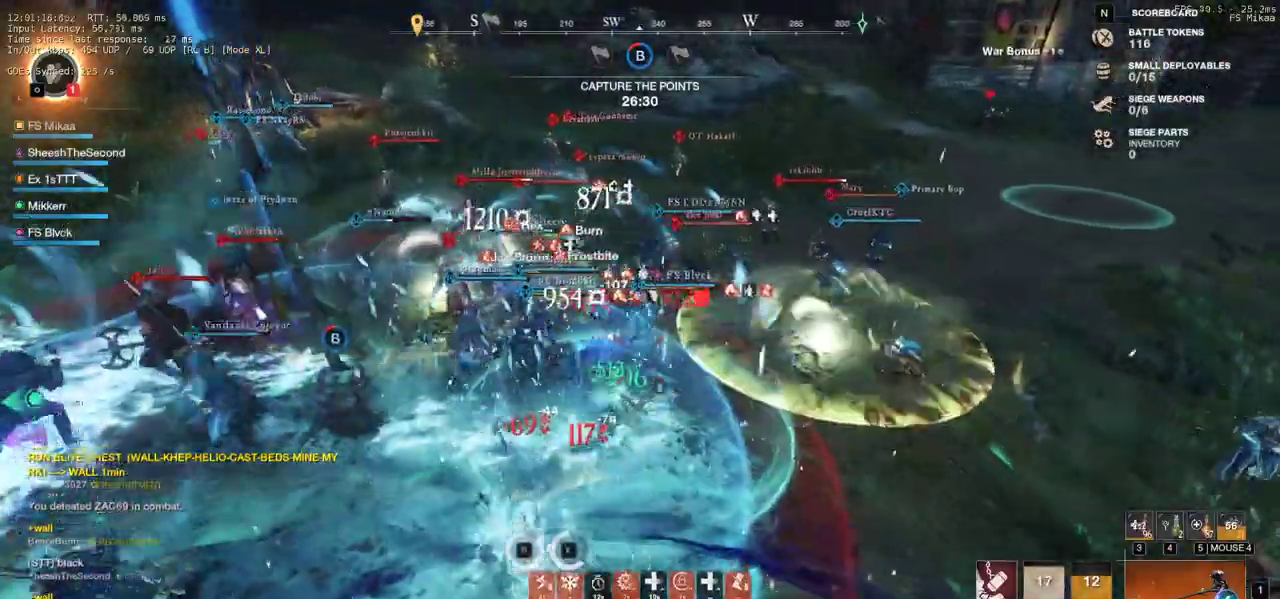
{"keys": ["d", "w"], "mouse": [], "events": []}
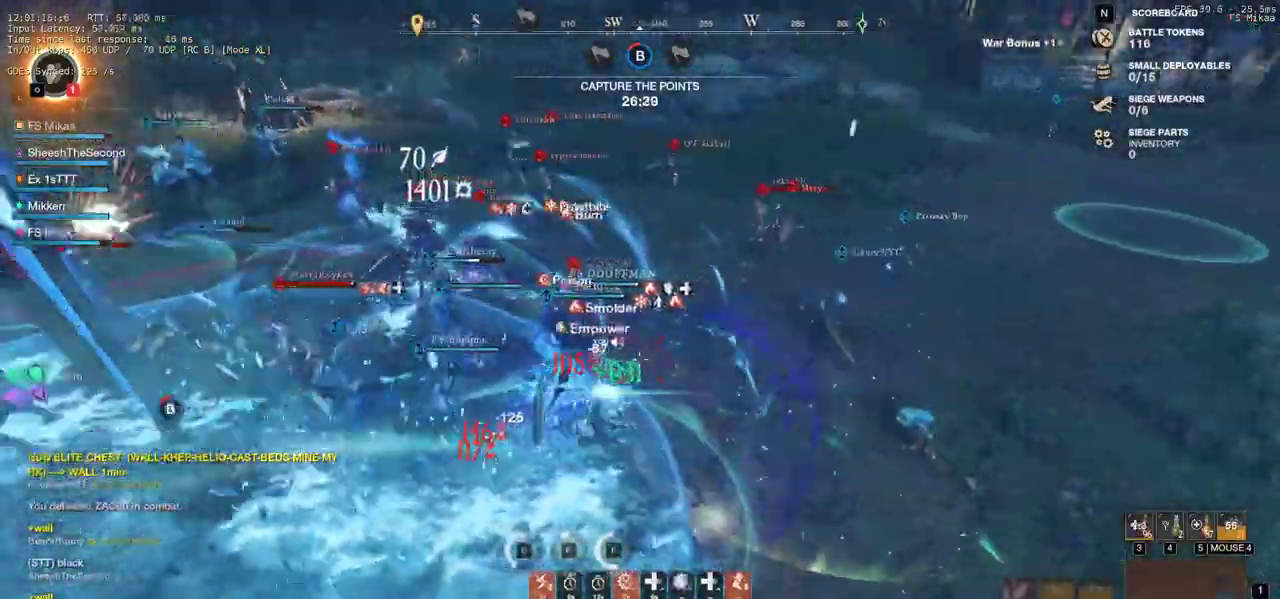
{"keys": ["d", "w"], "mouse": [], "events": [[17, "mouse_left", "down"], [100, "mouse_left", "up"], [200, "mouse_left", "down"], [300, "mouse_left", "up"], [367, "mouse_left", "down"], [483, "mouse_left", "up"]]}
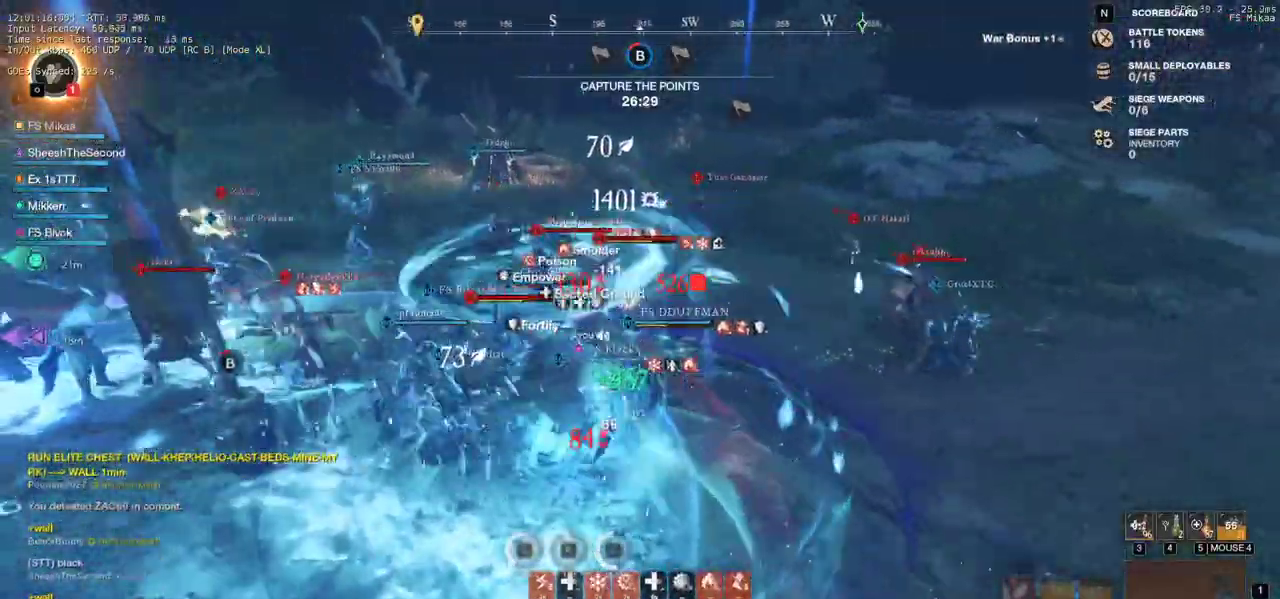
{"keys": ["d", "w"], "mouse": ["left"], "events": [[33, "mouse_left", "down"], [117, "w", "up"], [167, "mouse_left", "up"], [217, "shift", "down"], [333, "shift", "up"], [400, "mouse_left", "down"], [483, "w", "down"]]}
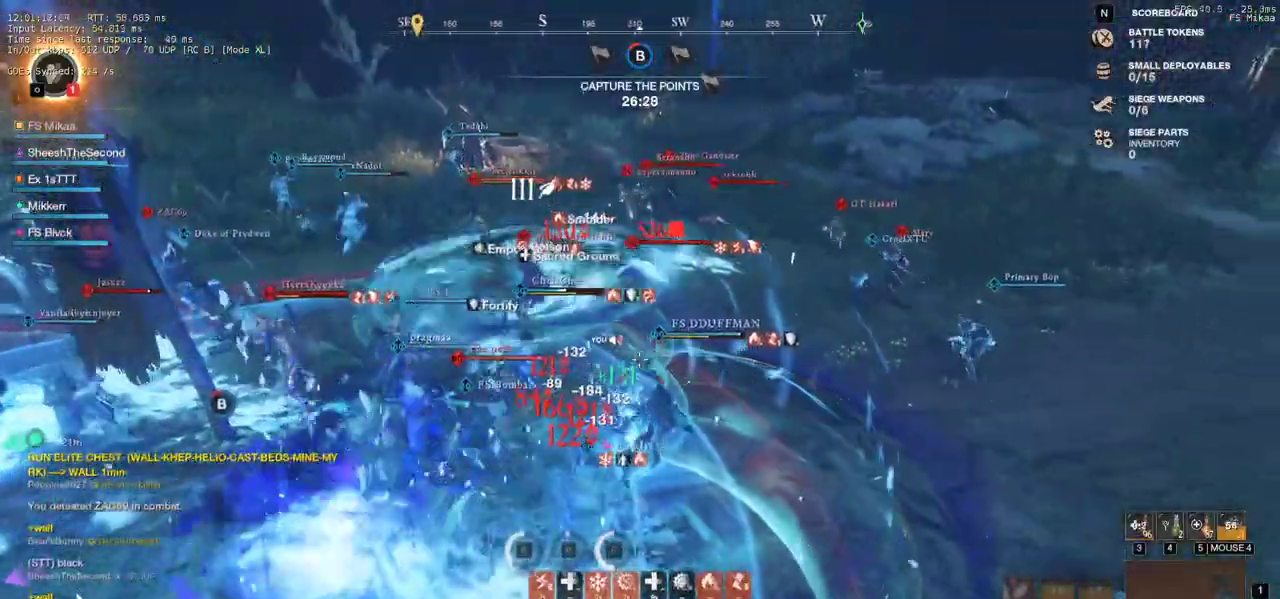
{"keys": ["d", "w"], "mouse": ["left"], "events": [[17, "mouse_left", "up"], [100, "mouse_left", "down"], [217, "mouse_left", "up"], [283, "mouse_left", "down"], [417, "mouse_left", "up"], [450, "mouse_left", "down"]]}
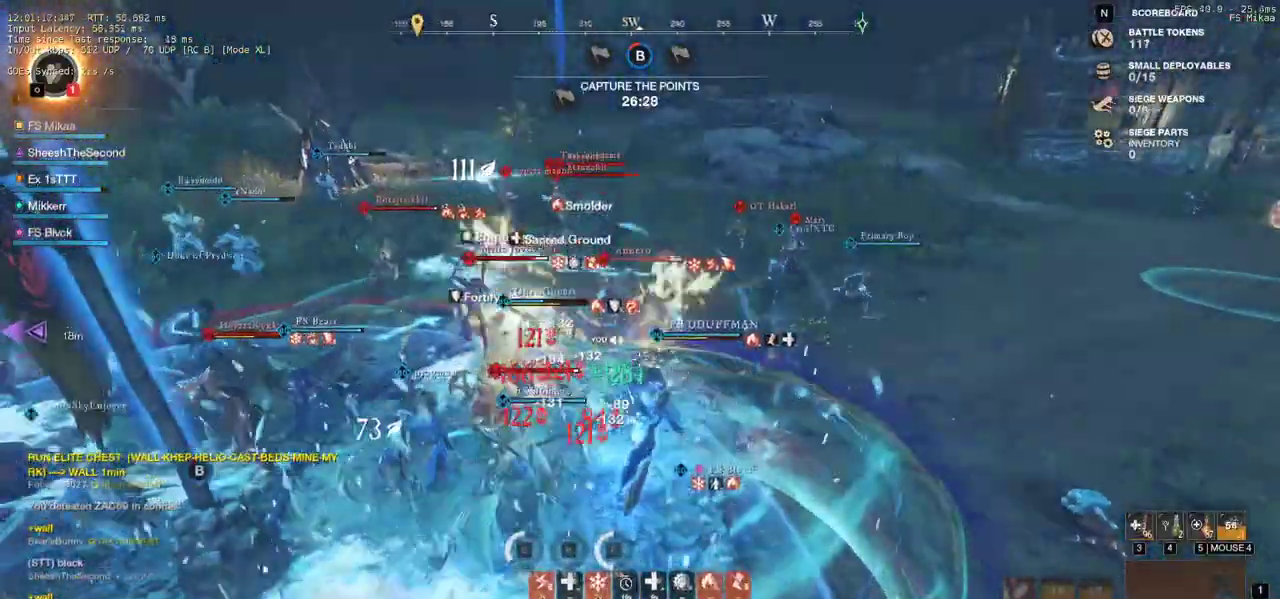
{"keys": ["d"], "mouse": ["left"], "events": [[183, "mouse_left", "up"], [183, "shift", "down"], [183, "w", "up"], [300, "shift", "up"], [433, "mouse_left", "down"]]}
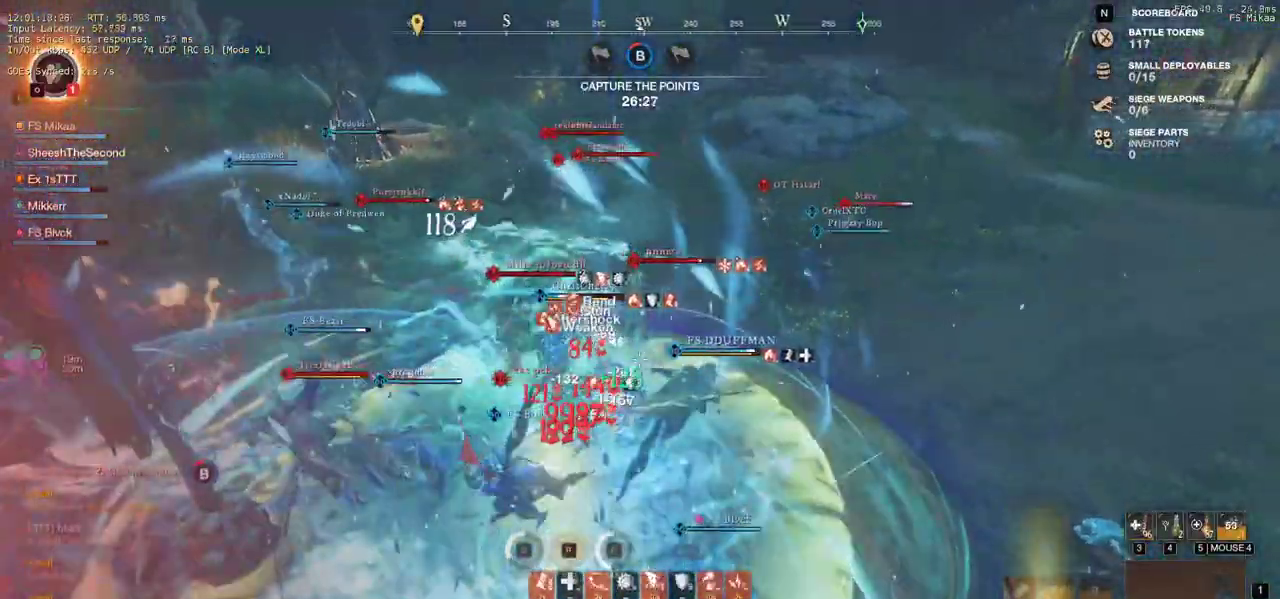
{"keys": ["d", "w"], "mouse": ["left"], "events": [[33, "mouse_left", "up"], [50, "w", "down"], [100, "mouse_left", "down"], [217, "mouse_left", "up"], [283, "mouse_left", "down"], [400, "mouse_left", "up"], [483, "mouse_left", "down"]]}
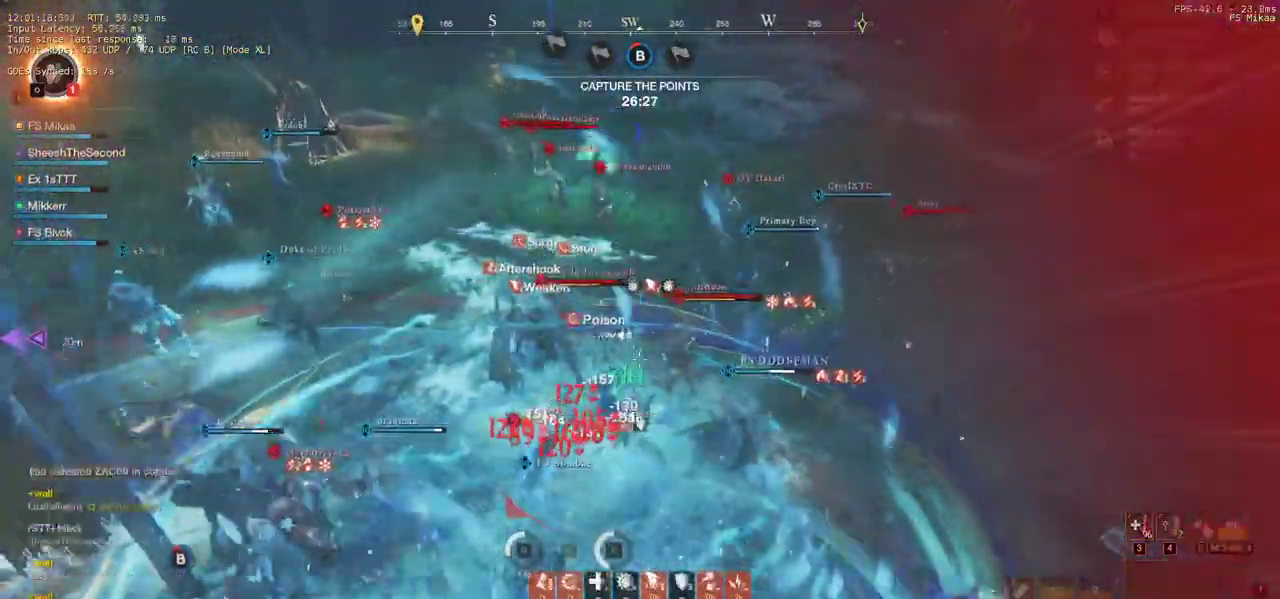
{"keys": ["d", "shift"], "mouse": [], "events": [[117, "mouse_left", "up"], [167, "mouse_left", "down"], [300, "mouse_left", "up"], [350, "mouse_left", "down"], [450, "w", "up"], [467, "shift", "down"], [483, "mouse_left", "up"]]}
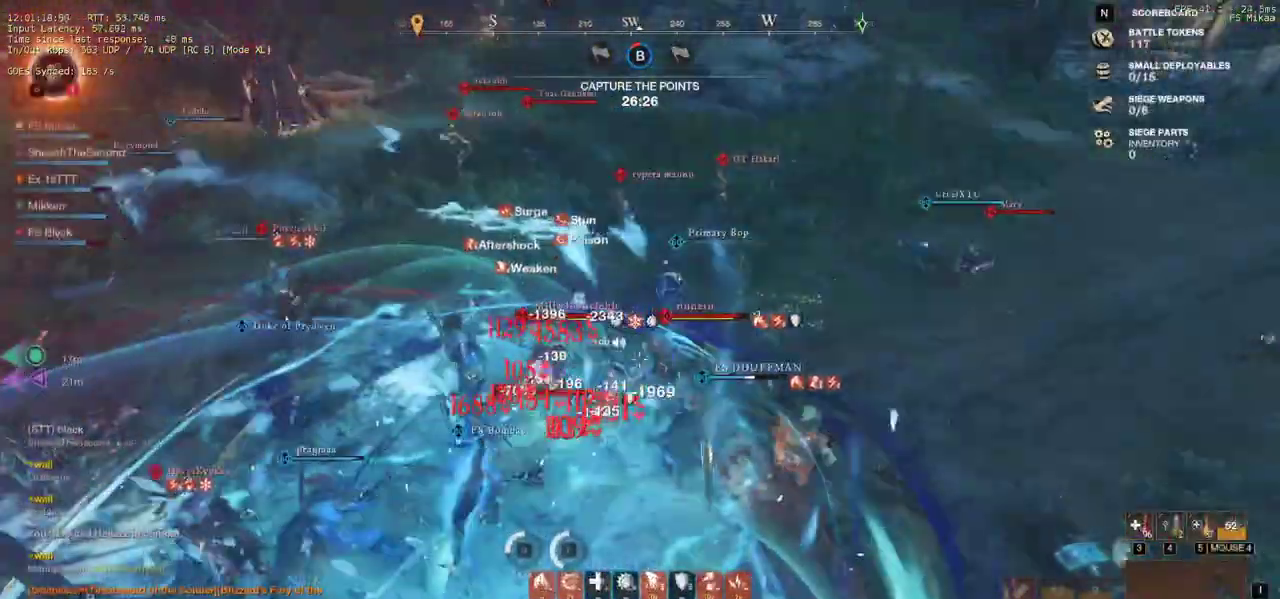
{"keys": ["s"], "mouse": ["left"], "events": [[67, "s", "down"], [133, "shift", "up"], [250, "shift", "down"], [333, "shift", "up"], [350, "d", "up"], [350, "mouse_left", "down"], [400, "mouse_left", "up"], [433, "mouse_left", "down"]]}
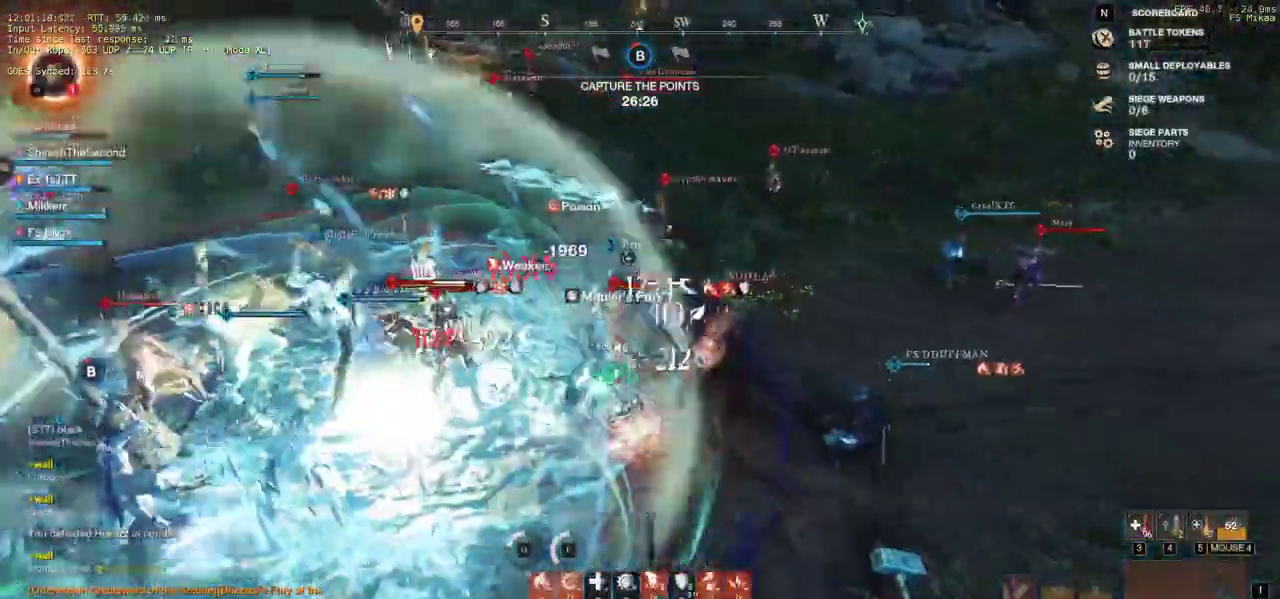
{"keys": ["s"], "mouse": ["left"], "events": [[50, "mouse_left", "up"], [117, "mouse_left", "down"], [250, "mouse_left", "up"], [300, "mouse_left", "down"], [433, "mouse_left", "up"], [483, "mouse_left", "down"]]}
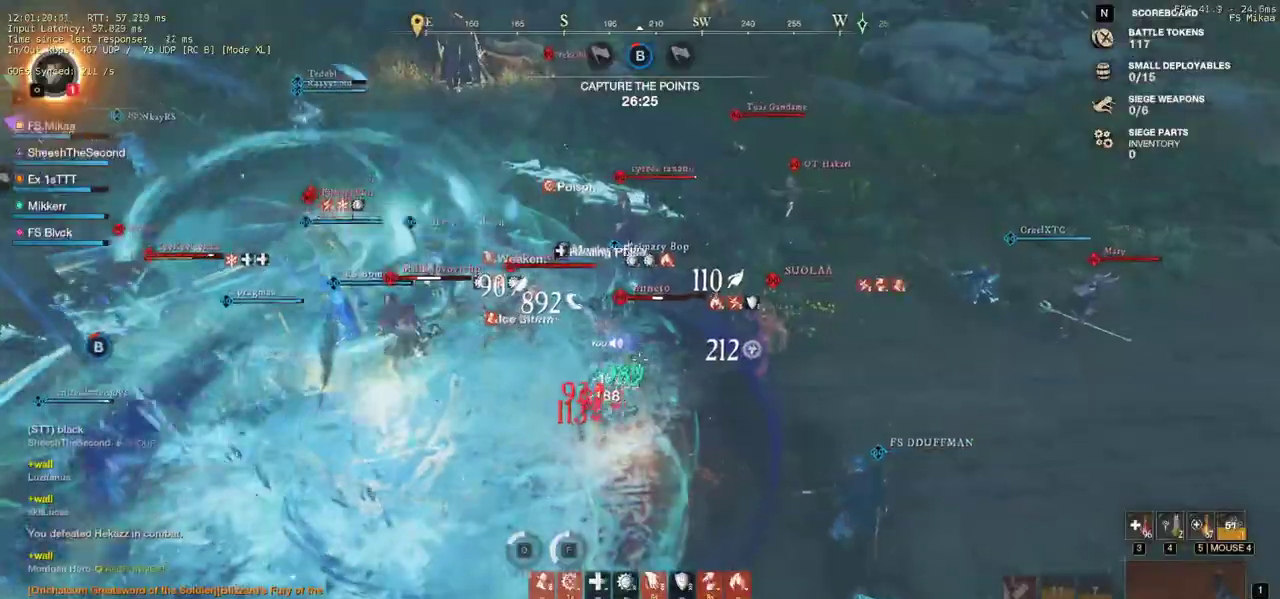
{"keys": ["w"], "mouse": ["left"], "events": [[117, "shift", "down"], [133, "mouse_left", "up"], [250, "shift", "up"], [300, "mouse_left", "down"], [350, "a", "down"], [350, "s", "up"], [383, "mouse_left", "up"], [450, "w", "down"], [467, "mouse_left", "down"], [500, "a", "up"]]}
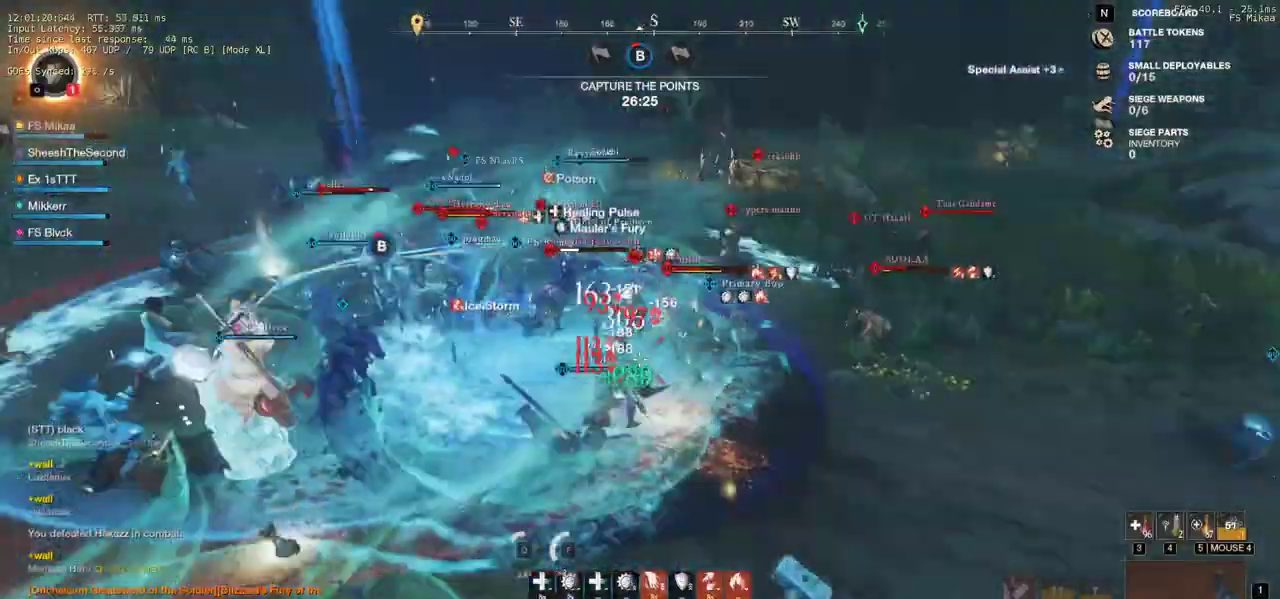
{"keys": ["w"], "mouse": [], "events": [[83, "mouse_left", "up"], [167, "mouse_left", "down"], [283, "mouse_left", "up"], [350, "mouse_left", "down"], [483, "mouse_left", "up"]]}
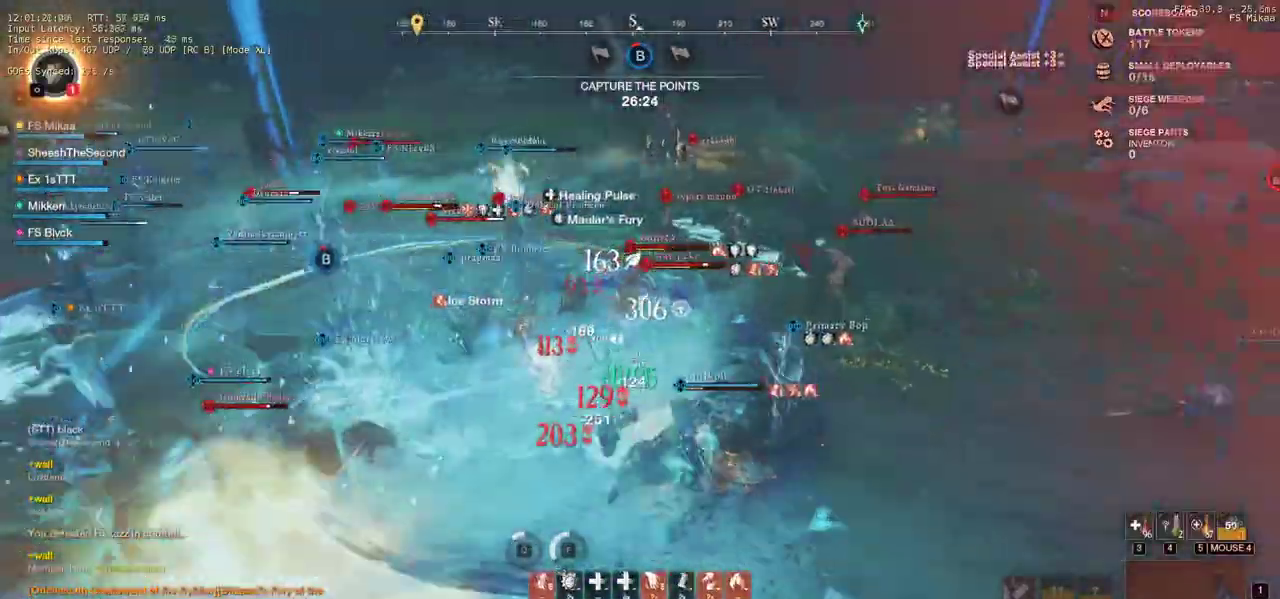
{"keys": ["w"], "mouse": ["left"], "events": [[83, "d", "down"], [133, "shift", "down"], [250, "shift", "up"], [317, "mouse_left", "down"], [333, "d", "up"], [400, "mouse_left", "up"], [500, "mouse_left", "down"]]}
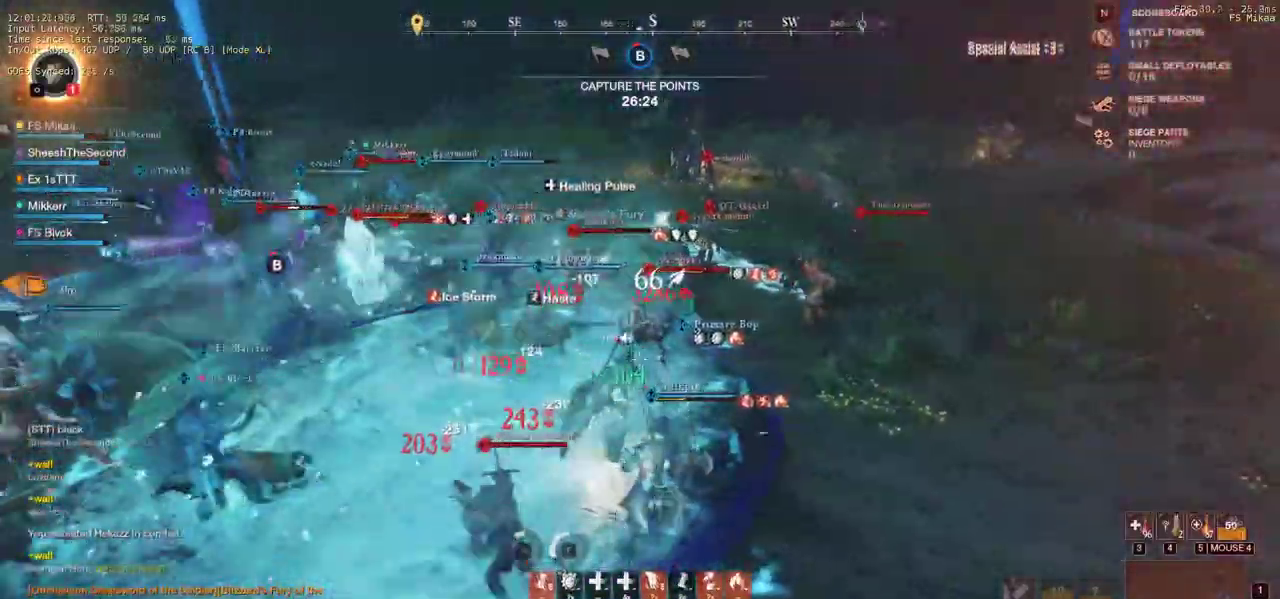
{"keys": ["w"], "mouse": ["left"], "events": [[117, "mouse_left", "up"], [183, "mouse_left", "down"], [300, "mouse_left", "up"], [383, "mouse_left", "down"]]}